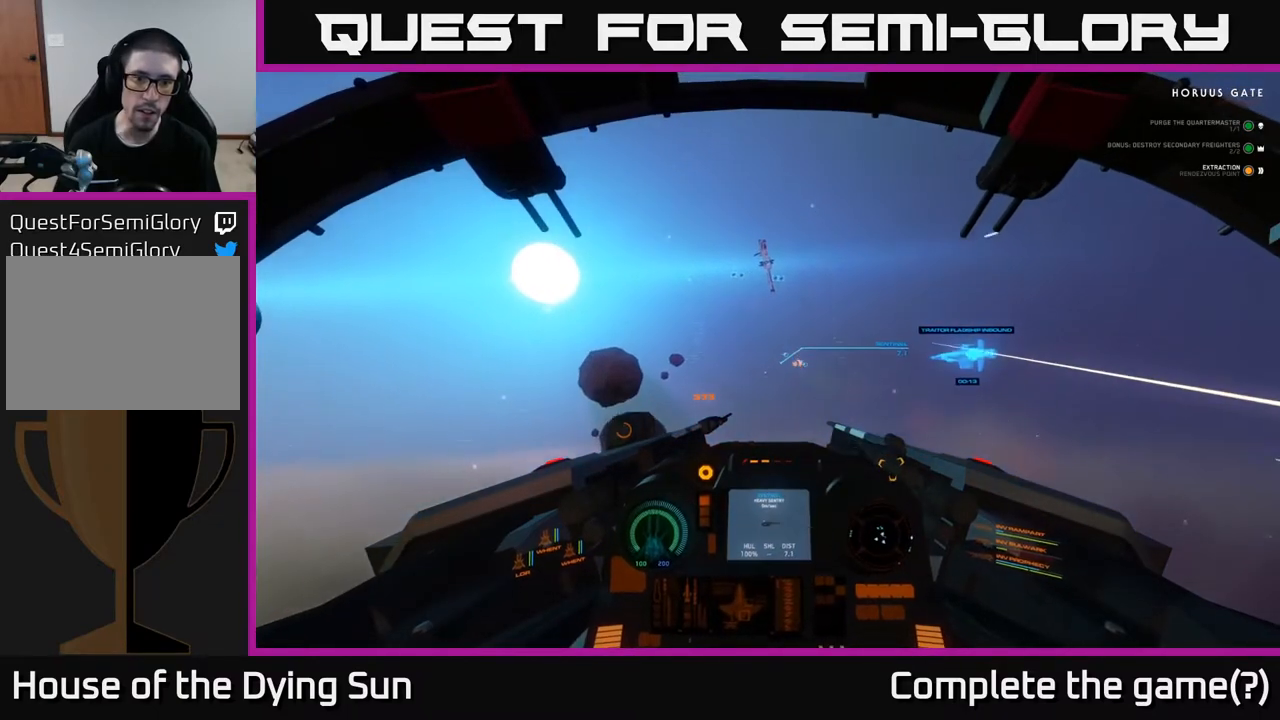
Gameplay with a controller (Xbox layout); each line is a JSON object with the inputs held at the frame after it. "events" lists button and stick changes between this image and that frame as [ms after this image, input, new state], when the widget could be followed in between.
{"buttons": ["L2"], "left_stick": "center", "right_stick": "up-left", "events": [[100, "right_stick", "right"], [217, "right_stick", "center"], [400, "right_stick", "up-left"]]}
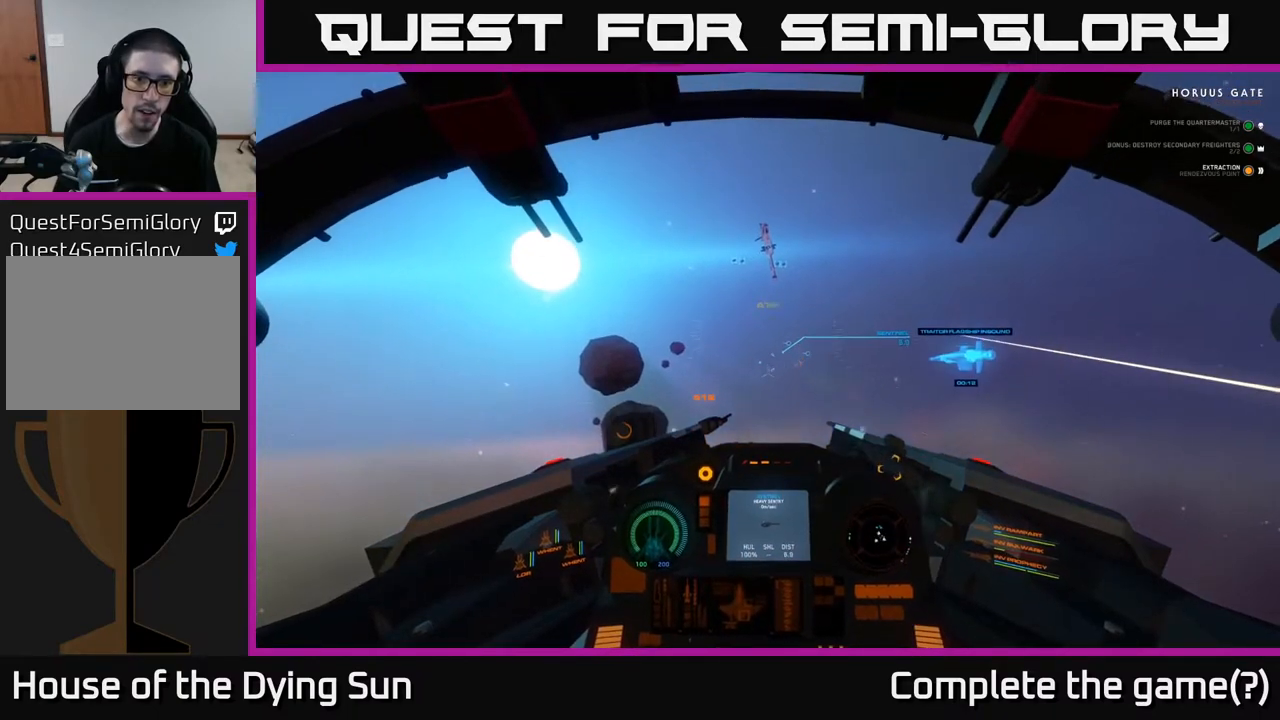
{"buttons": ["L2"], "left_stick": "center", "right_stick": "center", "events": [[50, "right_stick", "center"], [233, "right_stick", "right"], [333, "right_stick", "center"]]}
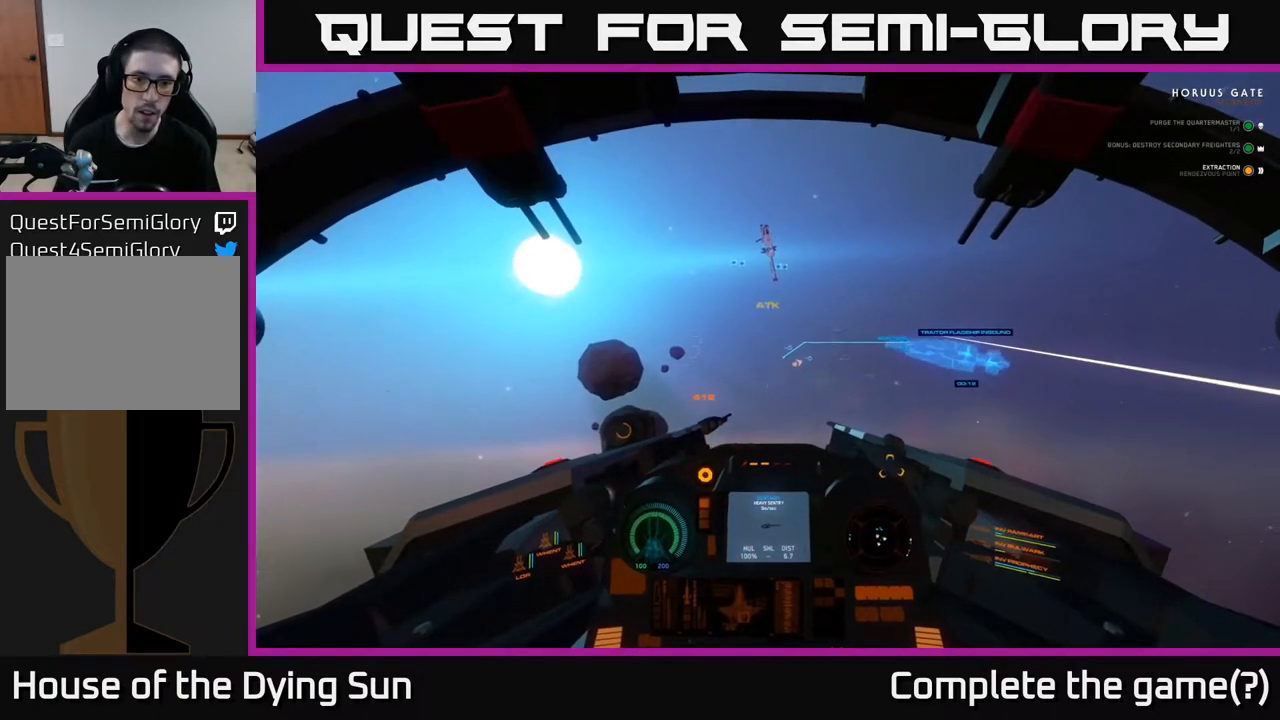
{"buttons": ["L2"], "left_stick": "center", "right_stick": "center", "events": [[17, "right_stick", "up"], [133, "right_stick", "center"], [183, "R2", "down"], [267, "R2", "up"], [350, "right_stick", "down"], [450, "right_stick", "center"]]}
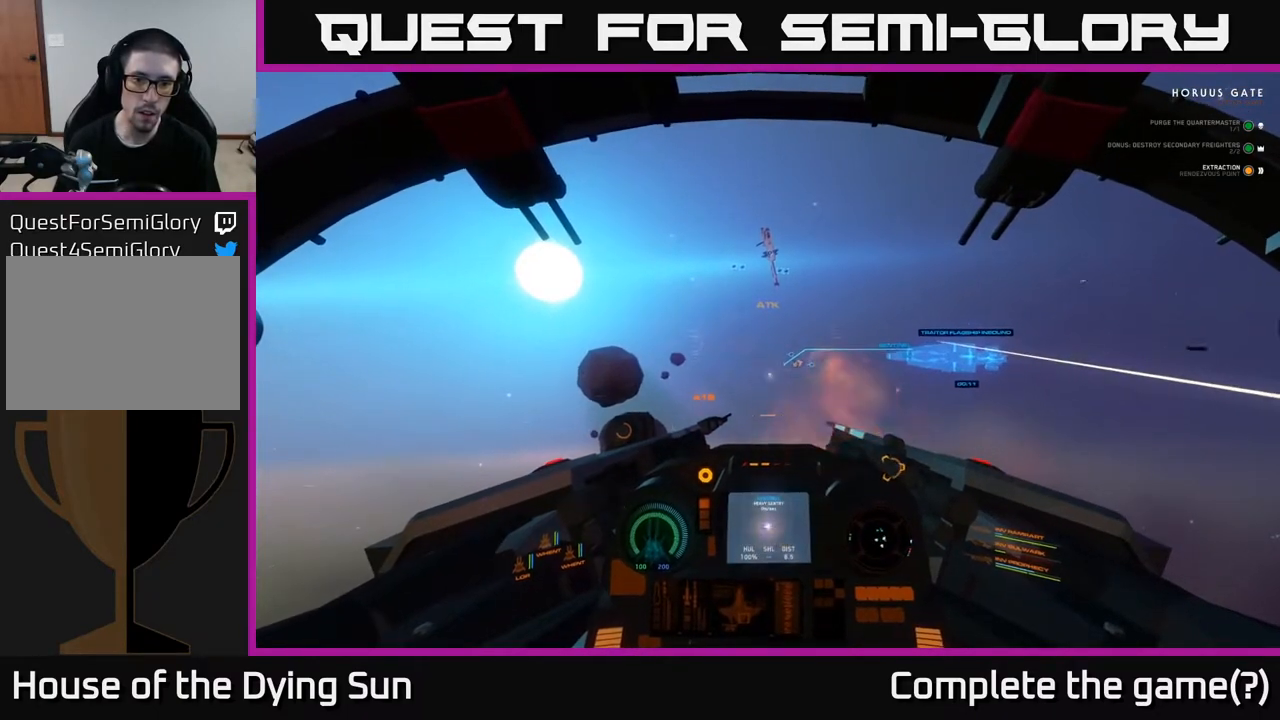
{"buttons": ["L2"], "left_stick": "center", "right_stick": "center", "events": [[50, "R2", "down"], [150, "R2", "up"]]}
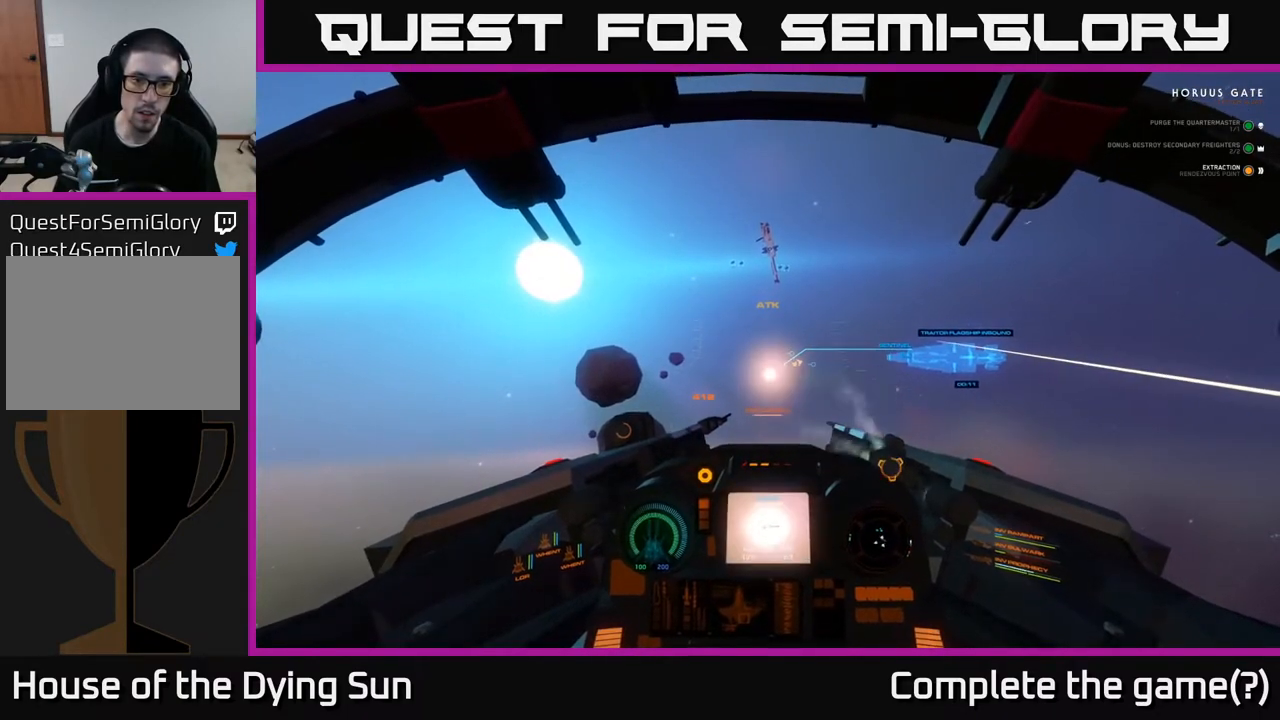
{"buttons": ["L2"], "left_stick": "center", "right_stick": "center", "events": []}
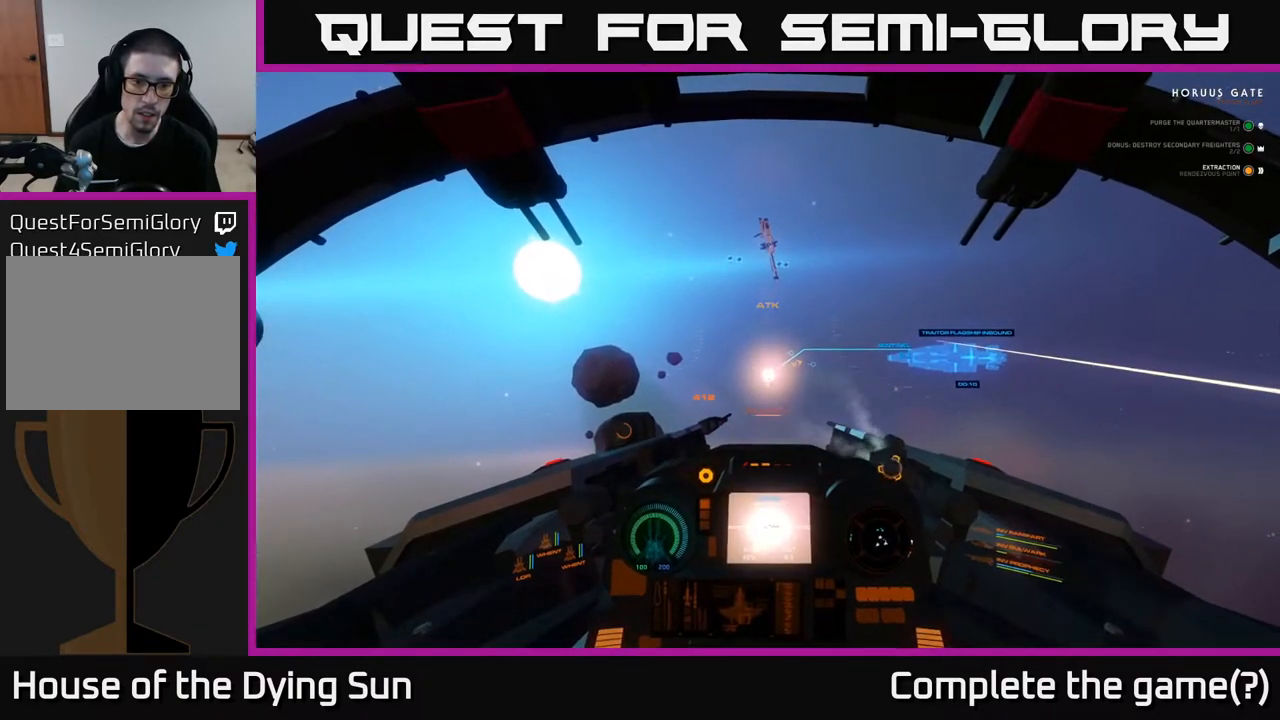
{"buttons": ["L2"], "left_stick": "center", "right_stick": "center", "events": []}
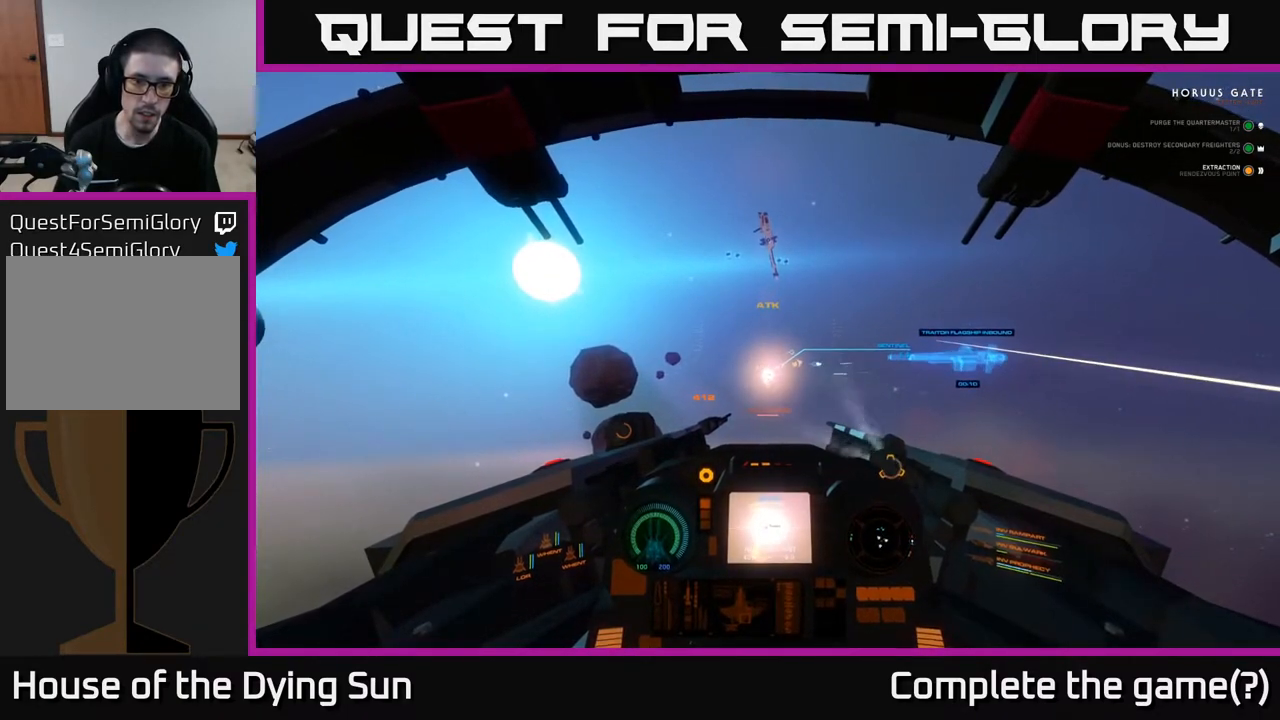
{"buttons": ["L2"], "left_stick": "center", "right_stick": "center", "events": []}
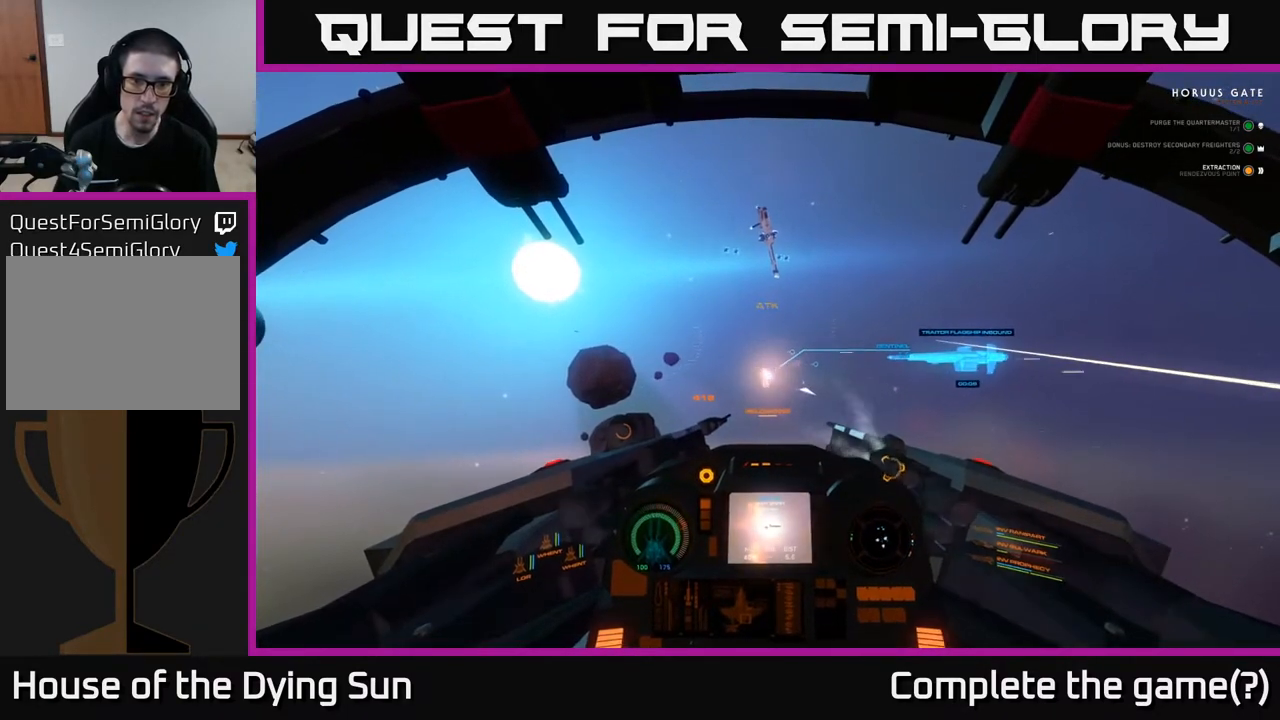
{"buttons": ["L2"], "left_stick": "center", "right_stick": "down-right", "events": [[450, "right_stick", "down-right"]]}
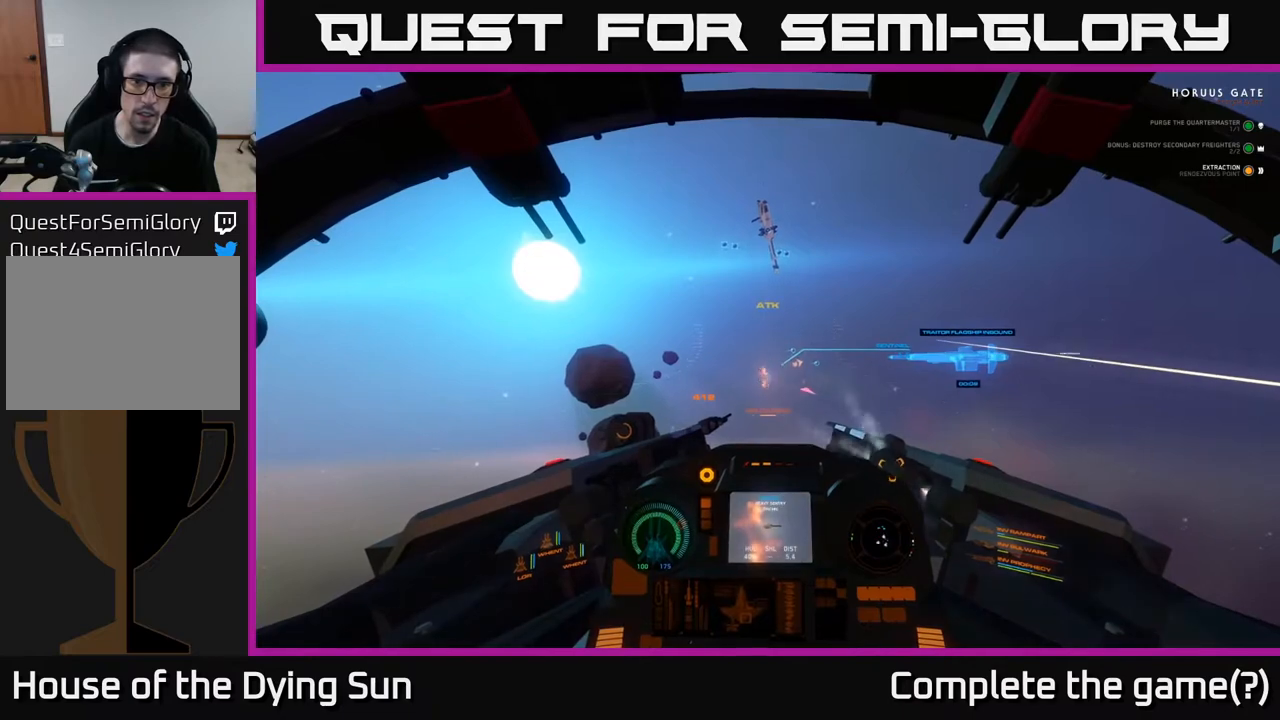
{"buttons": ["L2"], "left_stick": "center", "right_stick": "center", "events": [[50, "right_stick", "center"], [283, "right_stick", "up-left"], [367, "right_stick", "center"]]}
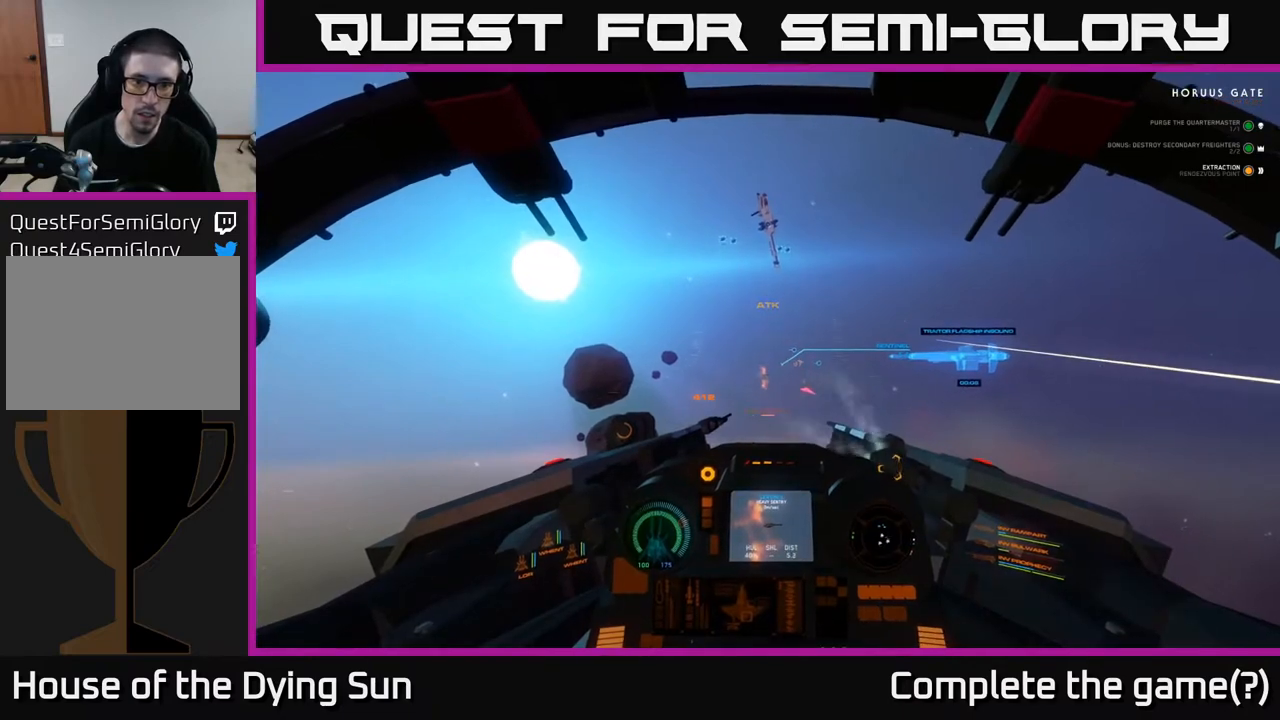
{"buttons": ["L2"], "left_stick": "center", "right_stick": "center", "events": [[183, "right_stick", "down"], [250, "right_stick", "center"]]}
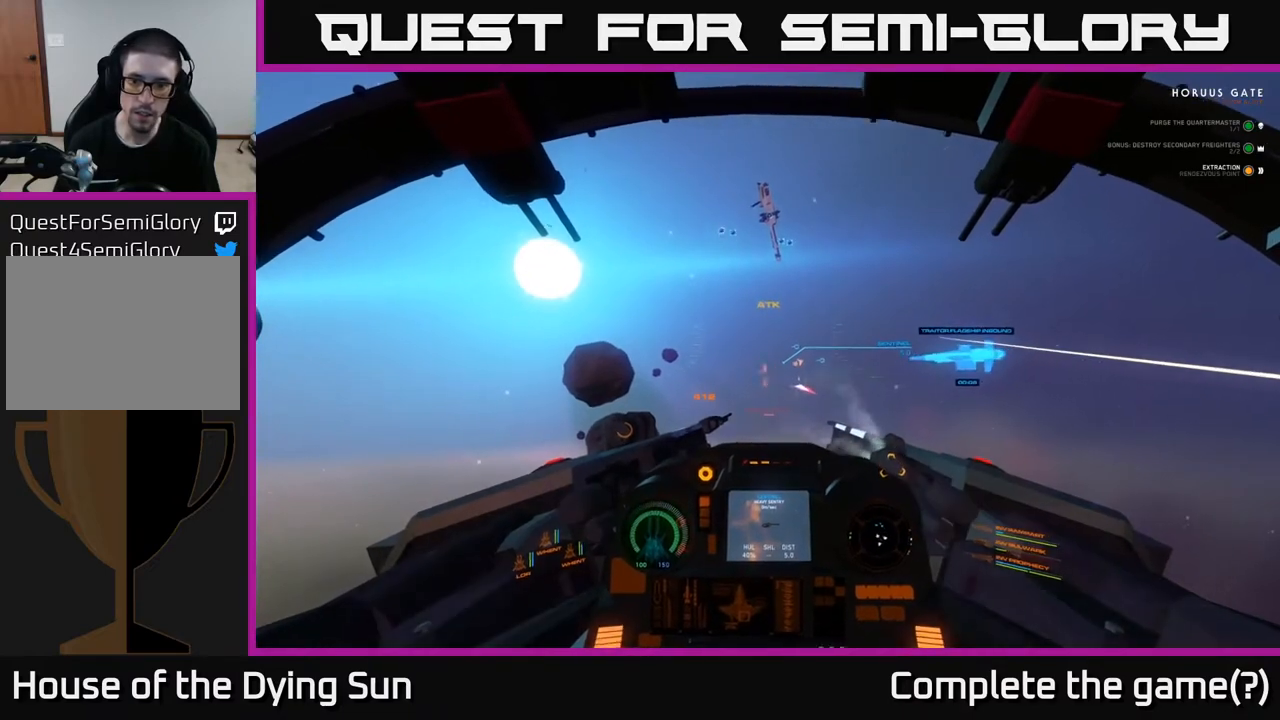
{"buttons": ["L2"], "left_stick": "center", "right_stick": "center", "events": []}
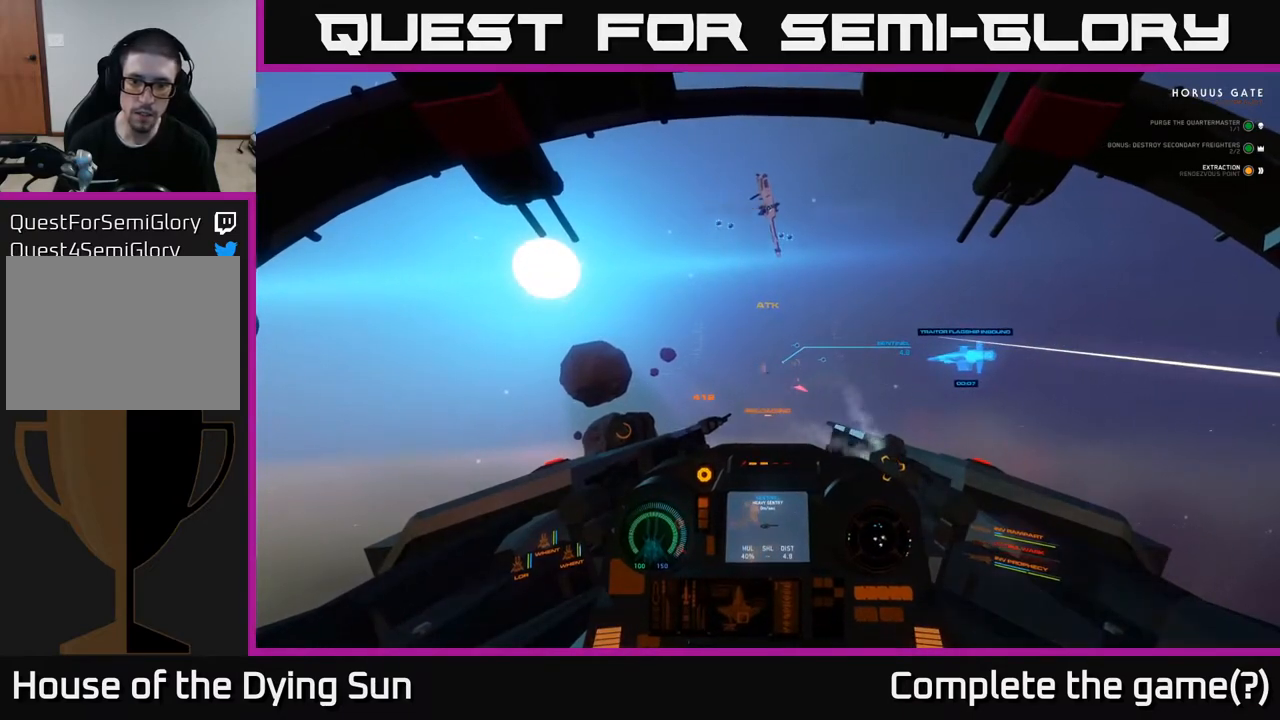
{"buttons": ["L2"], "left_stick": "center", "right_stick": "right", "events": [[100, "R2", "down"], [200, "R2", "up"], [483, "right_stick", "right"]]}
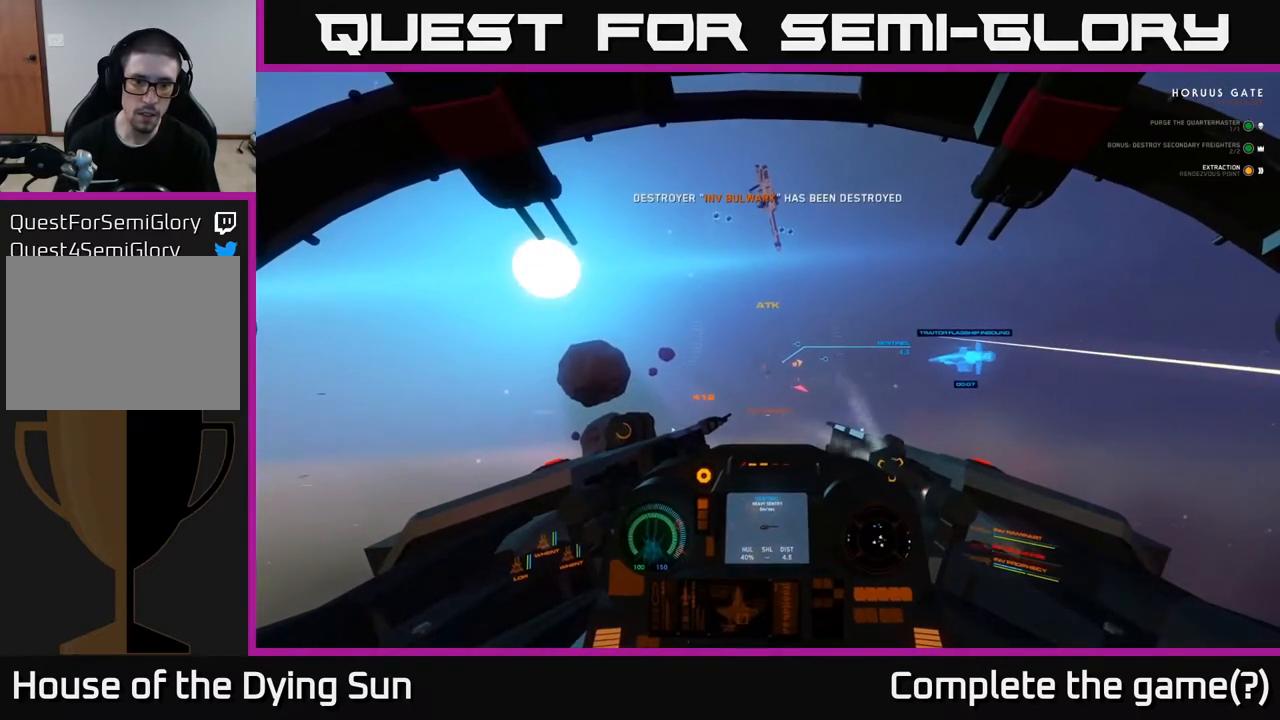
{"buttons": ["L2"], "left_stick": "center", "right_stick": "up", "events": [[83, "right_stick", "center"], [217, "R2", "down"], [317, "R2", "up"], [483, "right_stick", "up"]]}
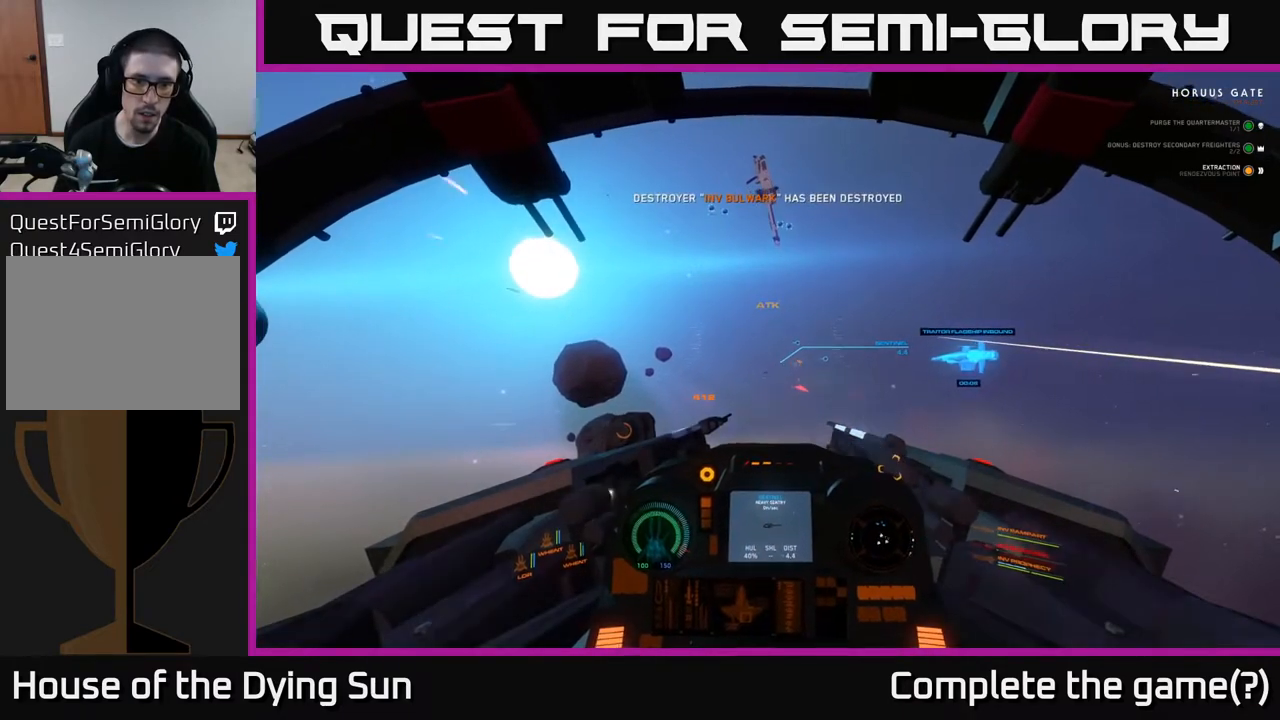
{"buttons": ["L2"], "left_stick": "center", "right_stick": "center", "events": [[50, "right_stick", "center"], [183, "R2", "down"], [300, "R2", "up"]]}
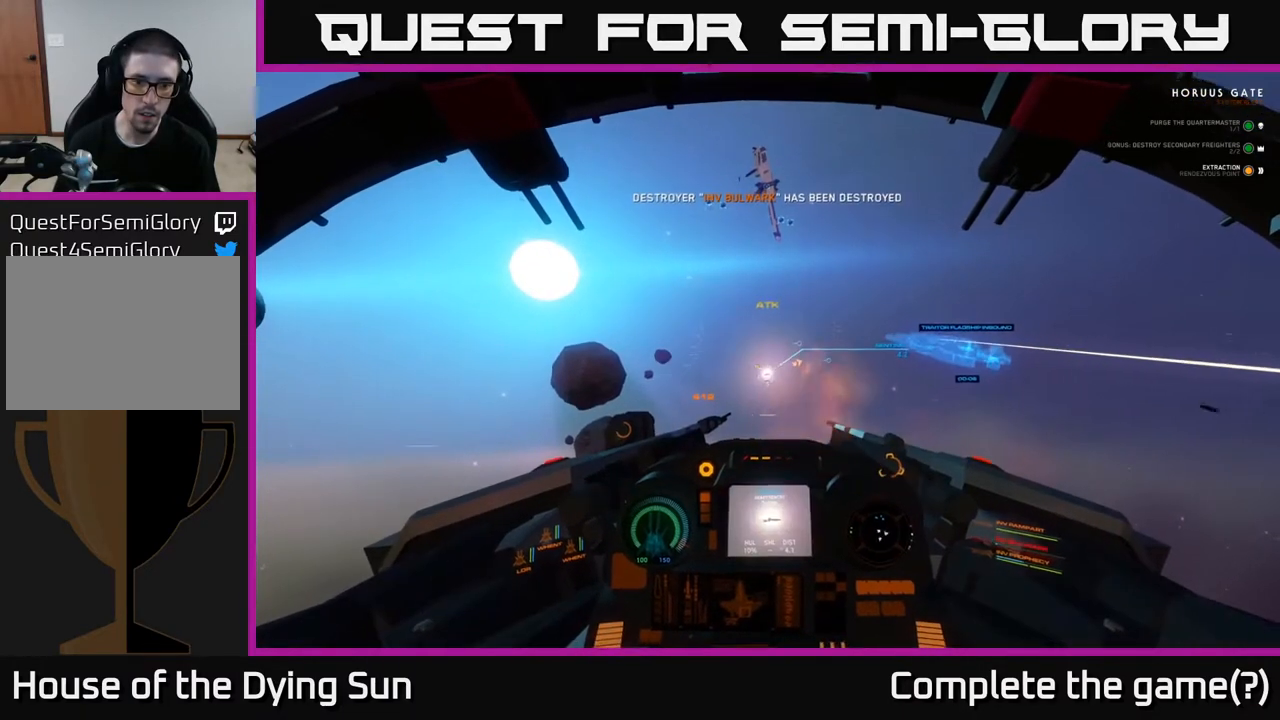
{"buttons": ["L2"], "left_stick": "center", "right_stick": "center", "events": [[367, "R2", "down"], [467, "R2", "up"]]}
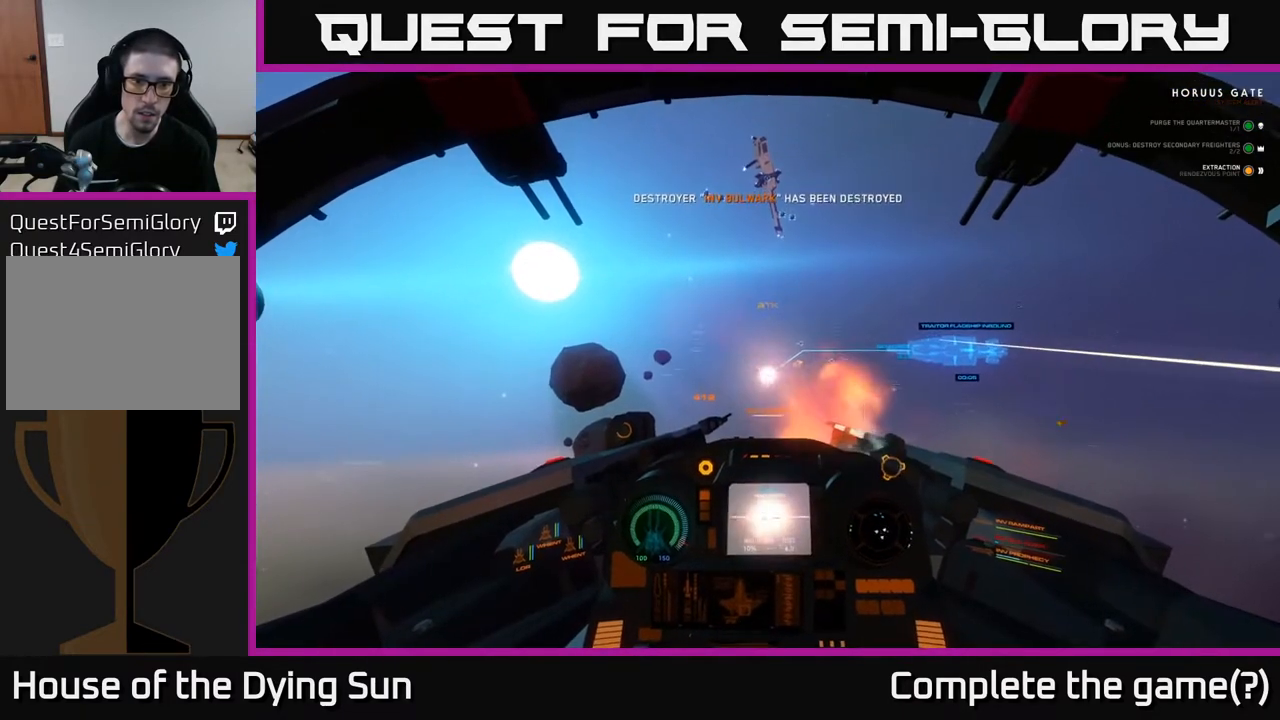
{"buttons": ["L2"], "left_stick": "center", "right_stick": "down-right", "events": [[100, "right_stick", "right"], [200, "right_stick", "up-right"], [500, "right_stick", "down-right"]]}
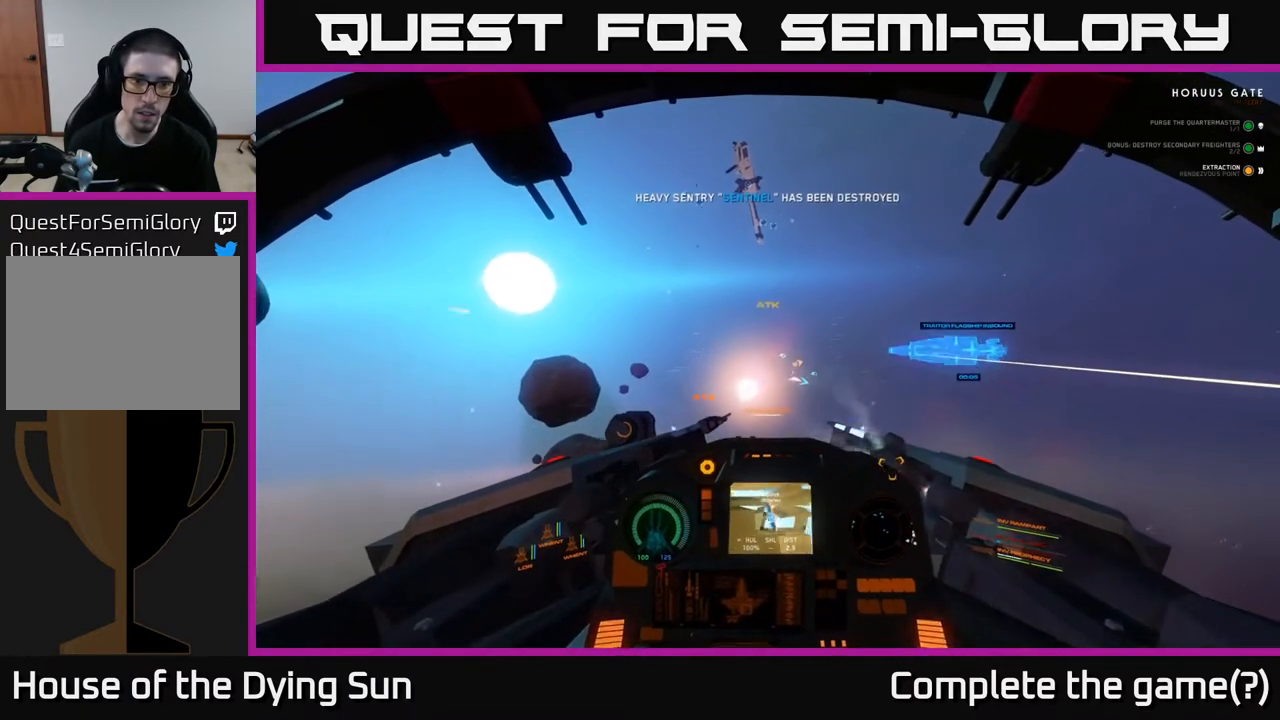
{"buttons": ["L2"], "left_stick": "center", "right_stick": "up", "events": [[150, "right_stick", "center"], [233, "R1", "down"], [333, "R1", "up"], [417, "right_stick", "up"]]}
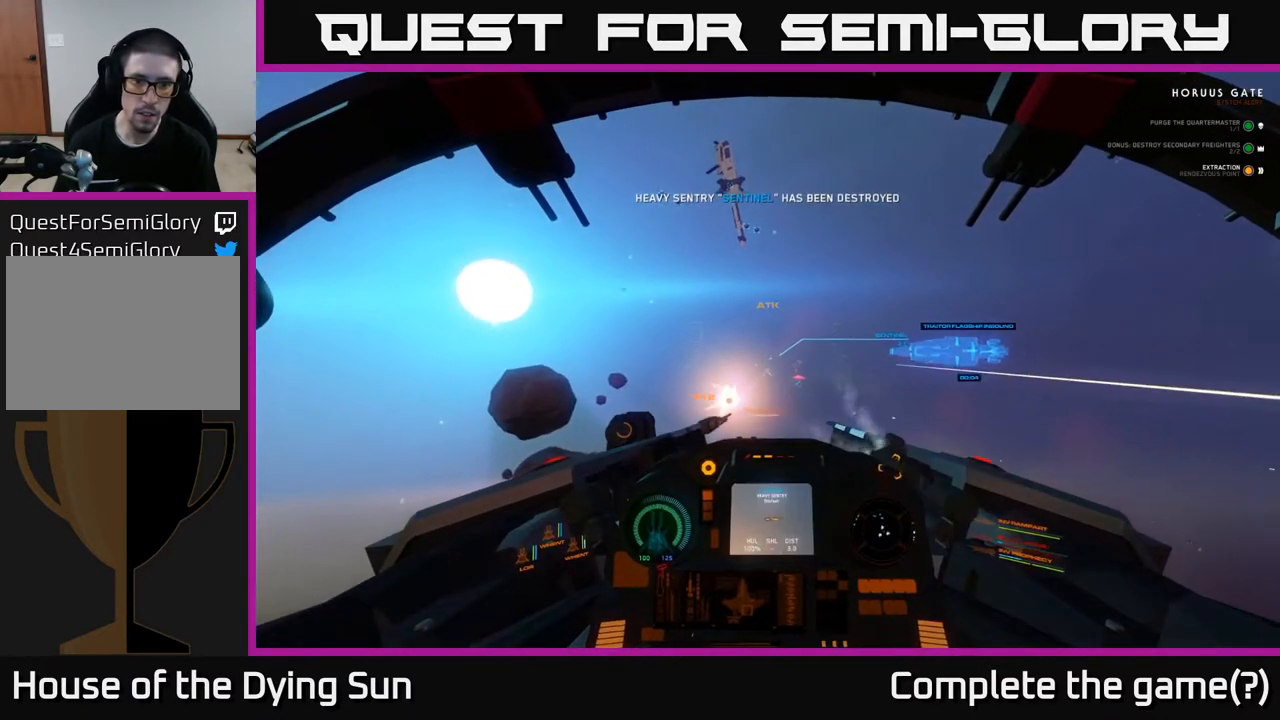
{"buttons": ["L2"], "left_stick": "center", "right_stick": "center", "events": [[33, "right_stick", "center"]]}
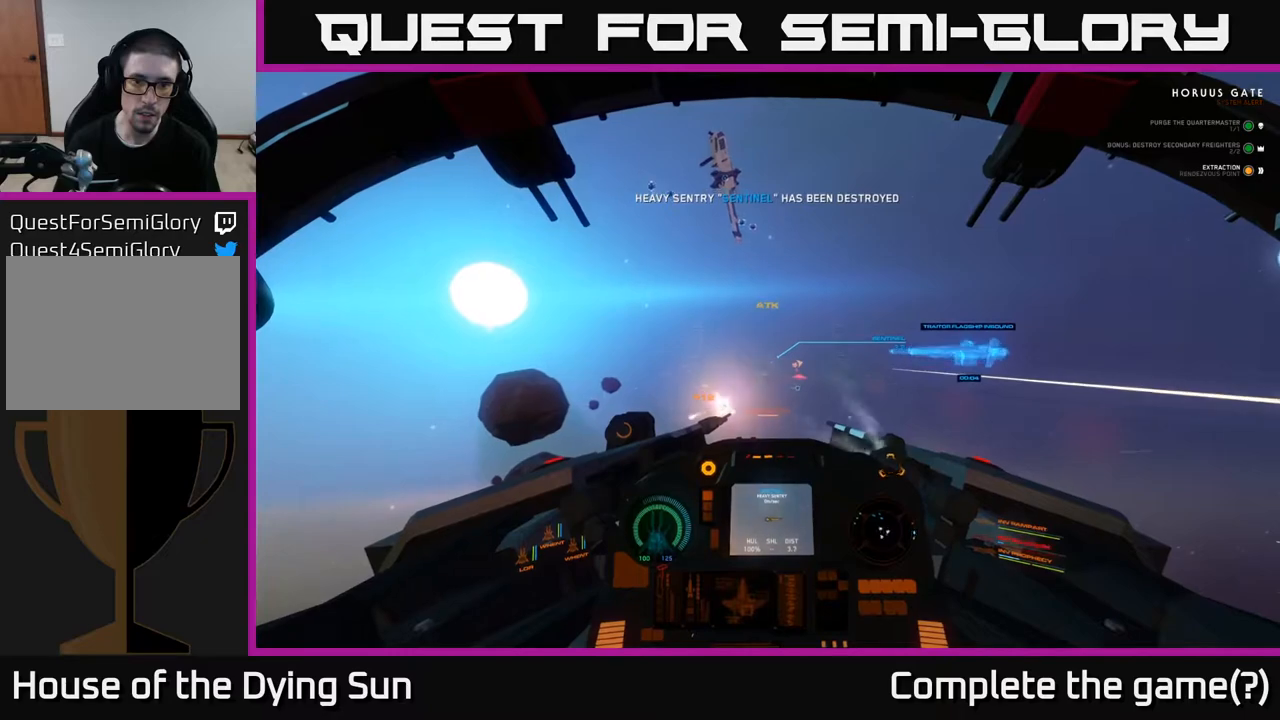
{"buttons": ["L2"], "left_stick": "center", "right_stick": "center", "events": []}
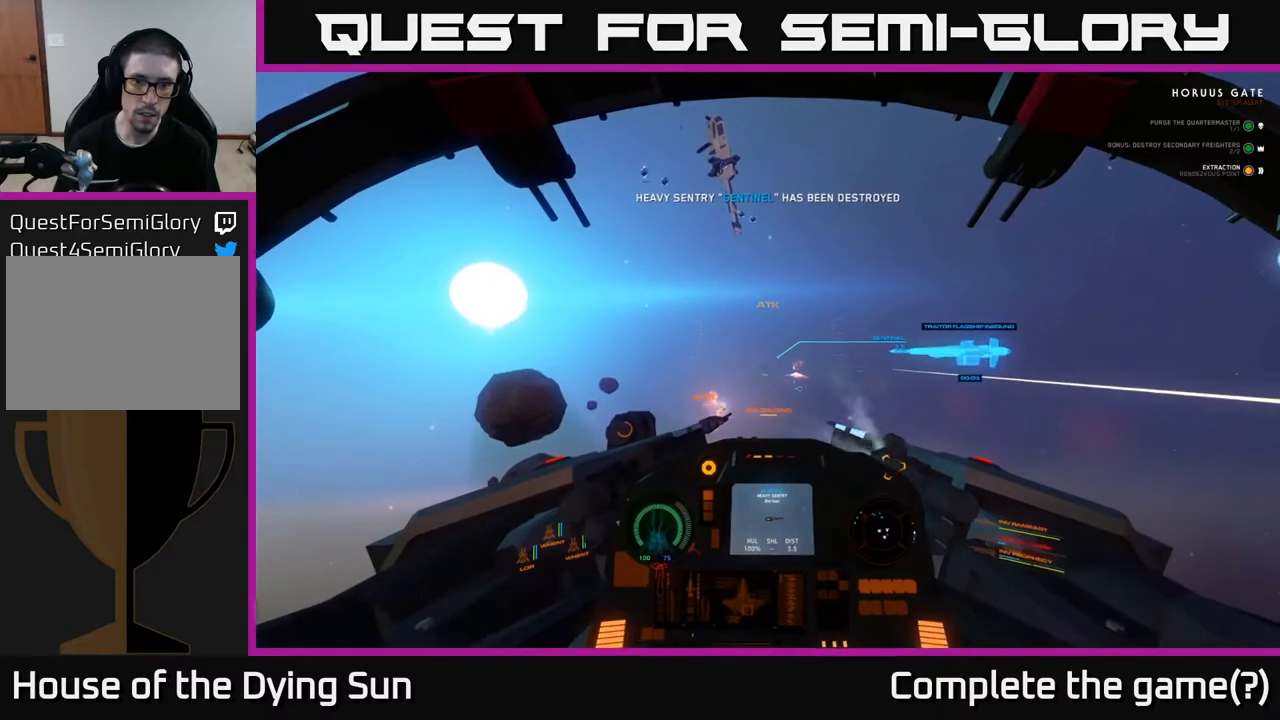
{"buttons": ["L2"], "left_stick": "center", "right_stick": "center", "events": [[83, "right_stick", "up-left"], [183, "right_stick", "center"]]}
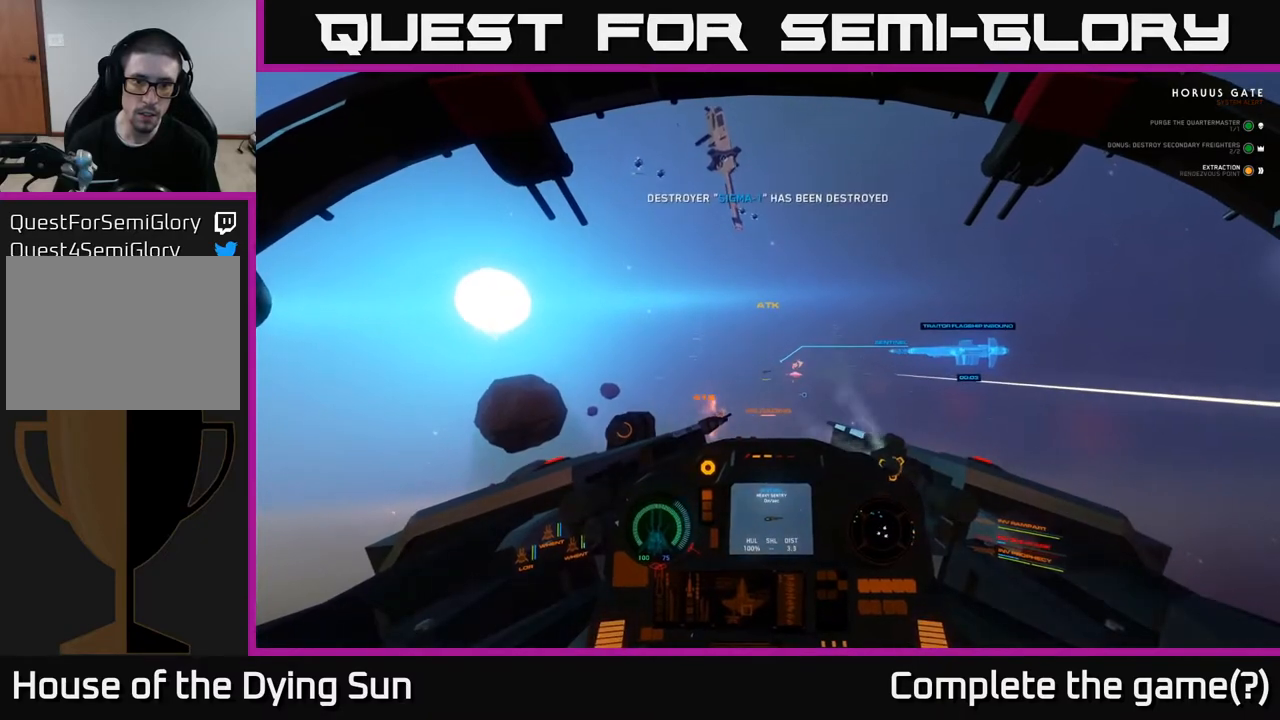
{"buttons": ["L2"], "left_stick": "center", "right_stick": "center", "events": []}
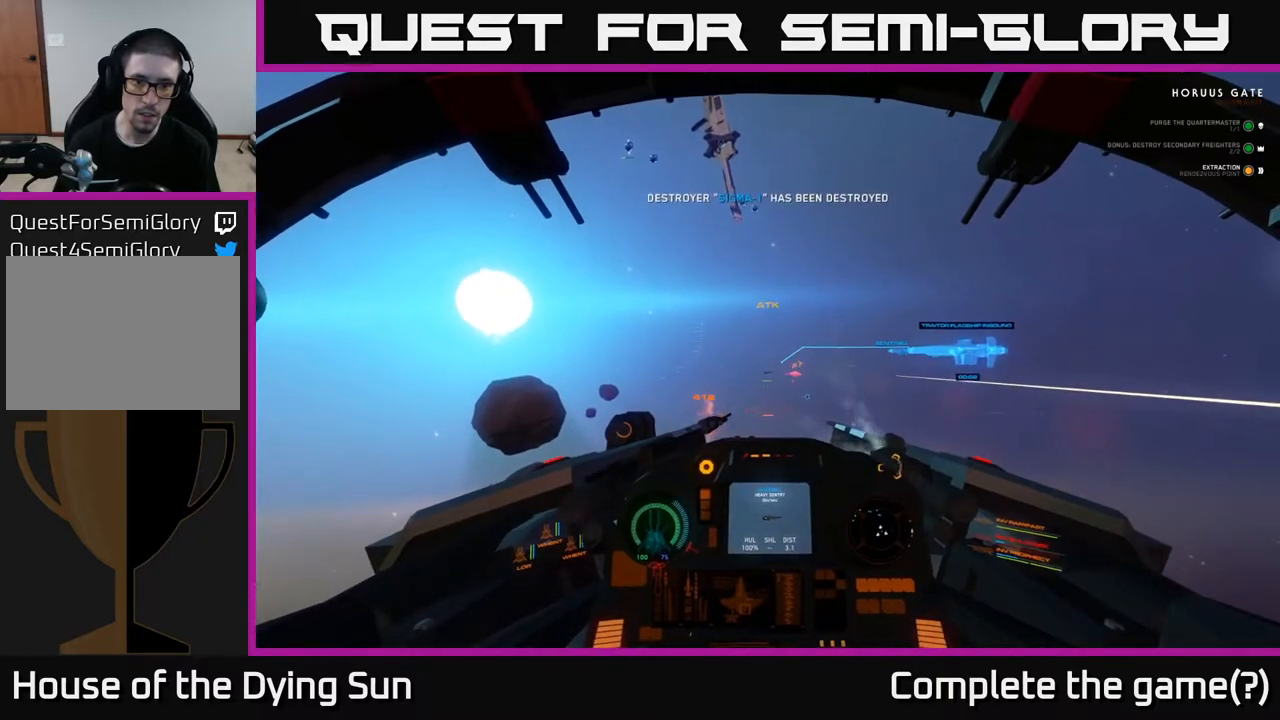
{"buttons": ["L2"], "left_stick": "center", "right_stick": "center", "events": []}
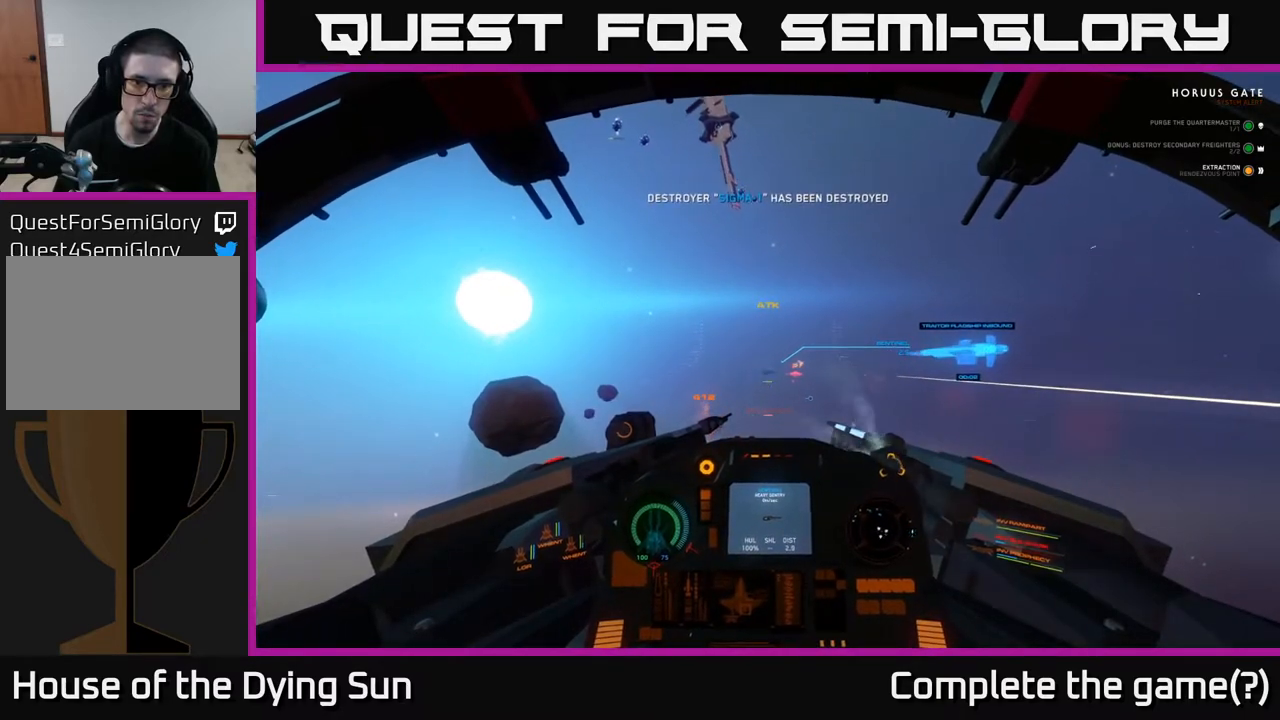
{"buttons": ["L2", "R2"], "left_stick": "center", "right_stick": "center", "events": [[433, "R2", "down"]]}
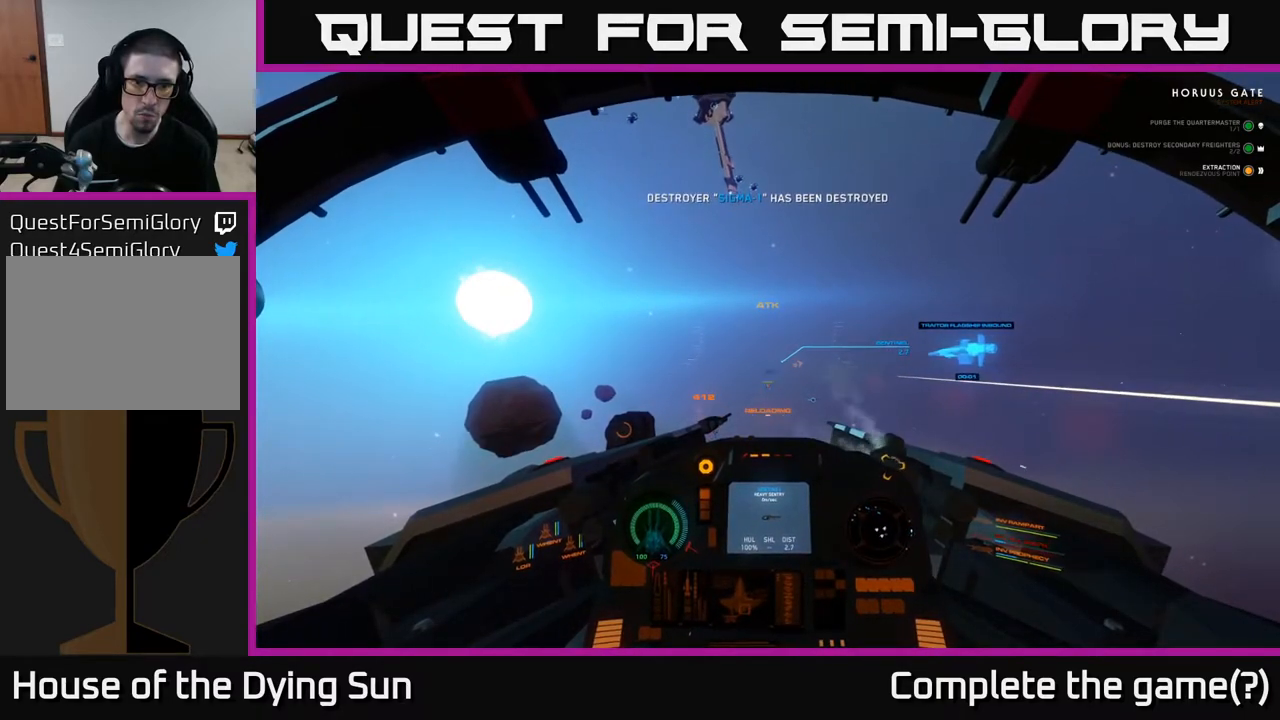
{"buttons": ["L2"], "left_stick": "center", "right_stick": "up", "events": [[33, "R2", "up"], [167, "R2", "down"], [283, "R2", "up"], [450, "right_stick", "up"]]}
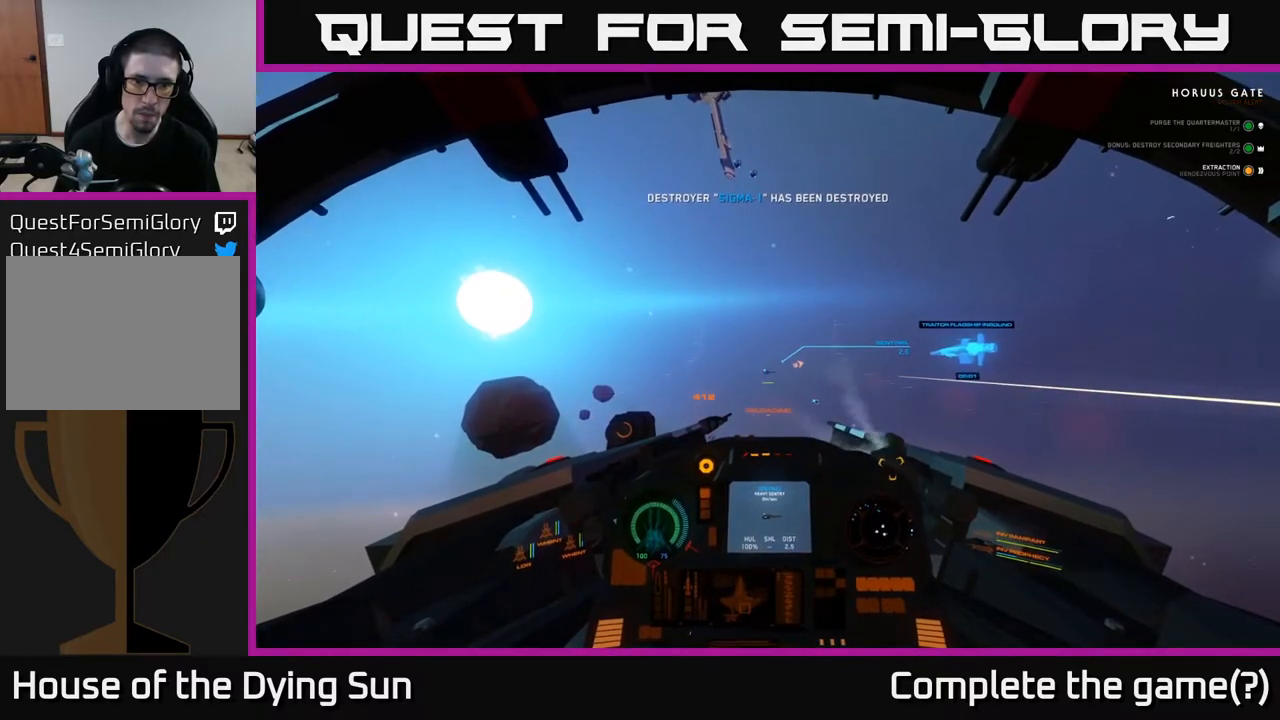
{"buttons": ["L2"], "left_stick": "center", "right_stick": "center", "events": [[33, "R2", "down"], [33, "right_stick", "center"], [133, "R2", "up"], [350, "R2", "down"], [450, "R2", "up"]]}
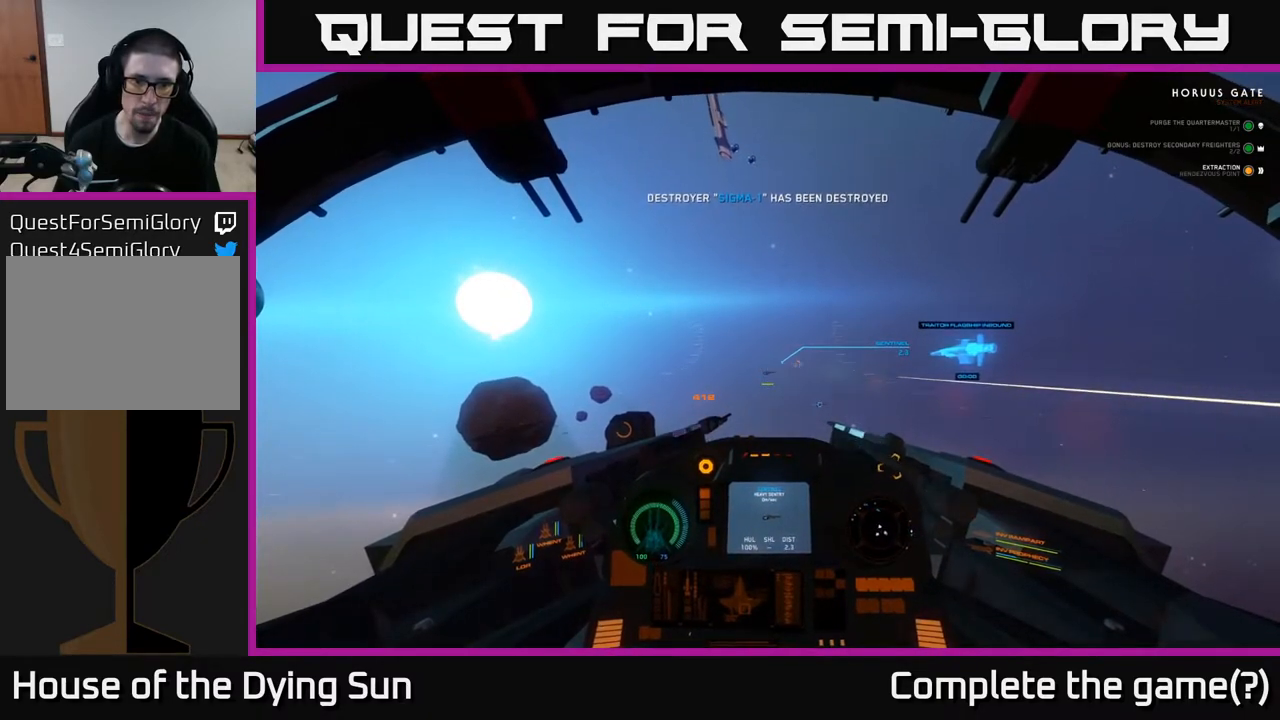
{"buttons": ["L2"], "left_stick": "center", "right_stick": "center", "events": [[50, "R2", "down"], [133, "R2", "up"], [233, "R2", "down"], [350, "R2", "up"], [417, "R2", "down"], [500, "R2", "up"]]}
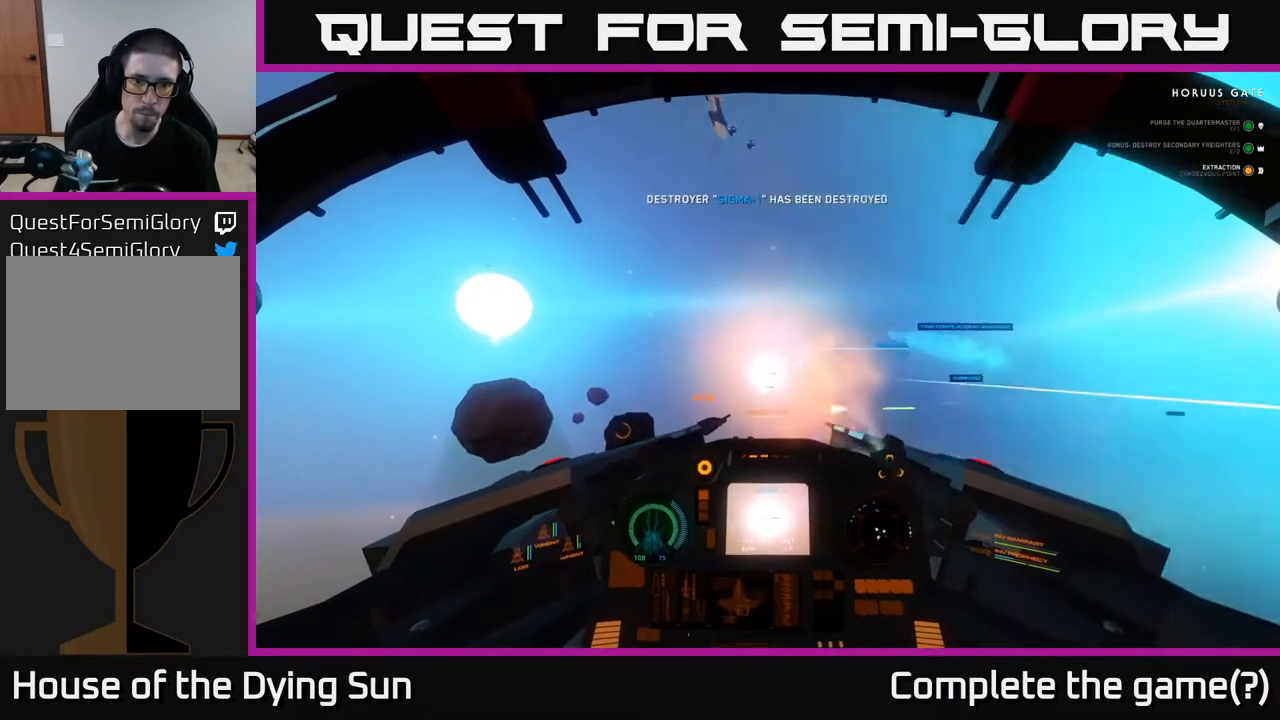
{"buttons": ["L2"], "left_stick": "center", "right_stick": "center", "events": [[250, "Y", "down"], [333, "Y", "up"]]}
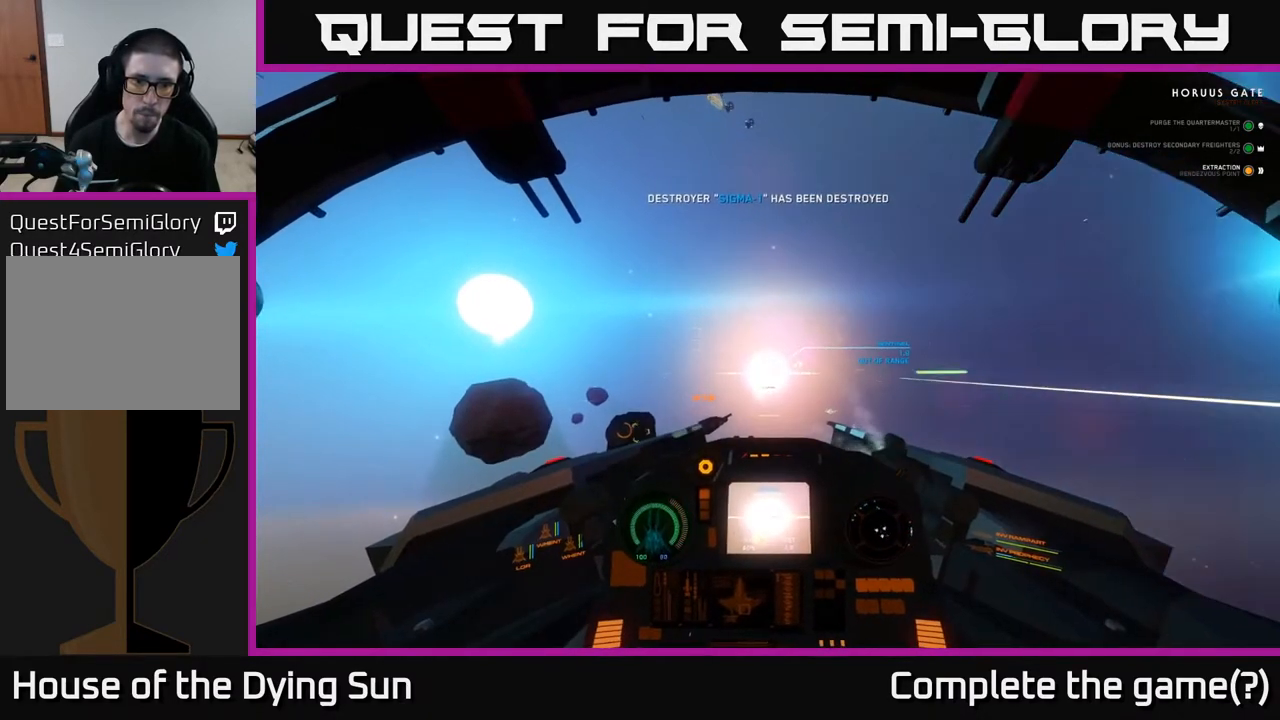
{"buttons": ["L2"], "left_stick": "center", "right_stick": "center", "events": [[133, "right_stick", "up-right"], [200, "right_stick", "center"]]}
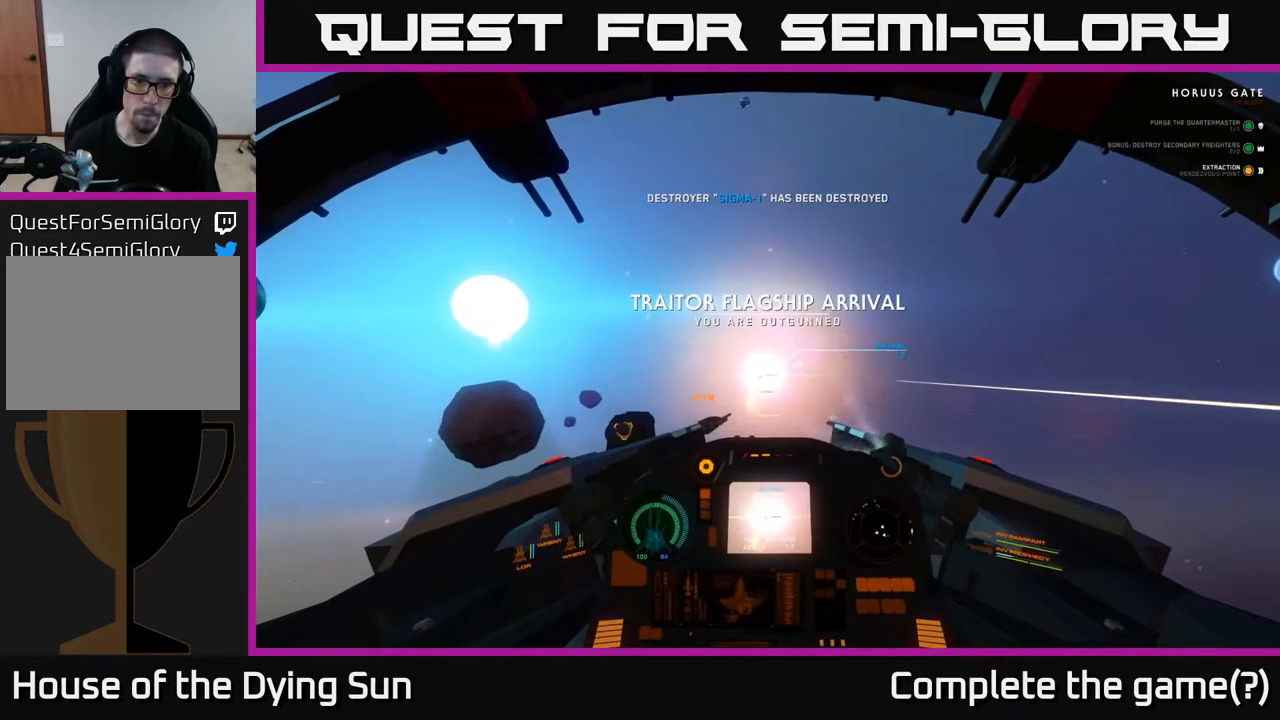
{"buttons": [], "left_stick": "down", "right_stick": "center", "events": [[133, "L2", "up"], [217, "left_stick", "down"]]}